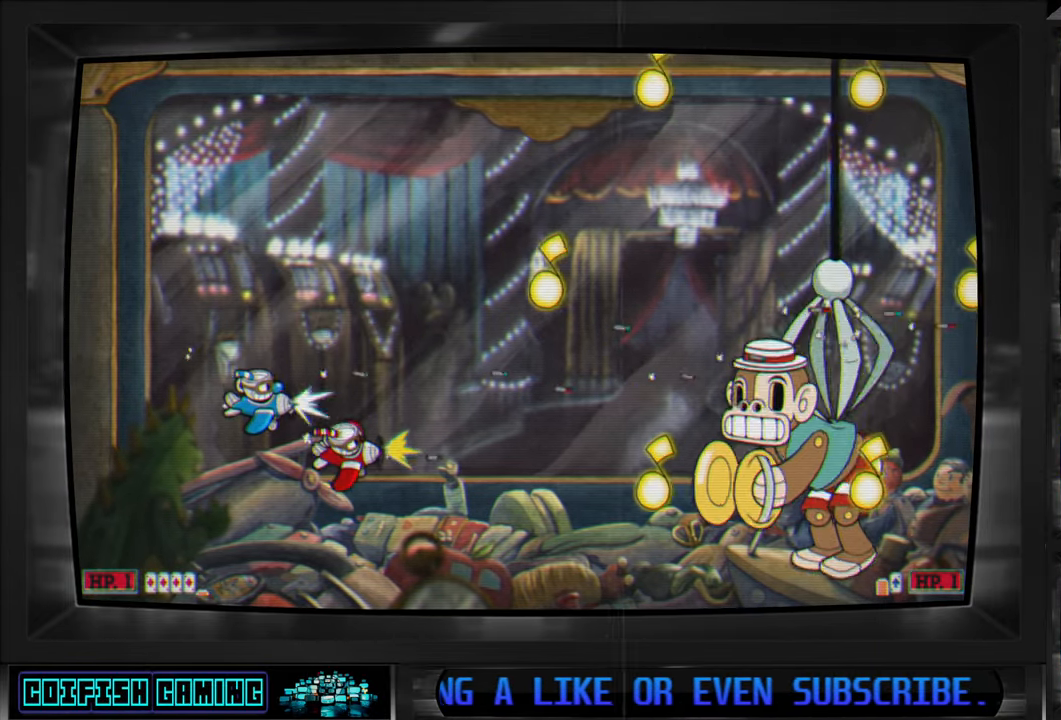
Gameplay with a controller (Xbox layout); each line is a JSON object with the inputs held at the frame after it. "events" lists button and stick changes between this image and that frame as [ms after this image, input, new state], when the widget could be followed in between.
{"buttons": ["X", "DPAD_UP"], "left_stick": "center", "right_stick": "center", "events": [[500, "DPAD_UP", "down"]]}
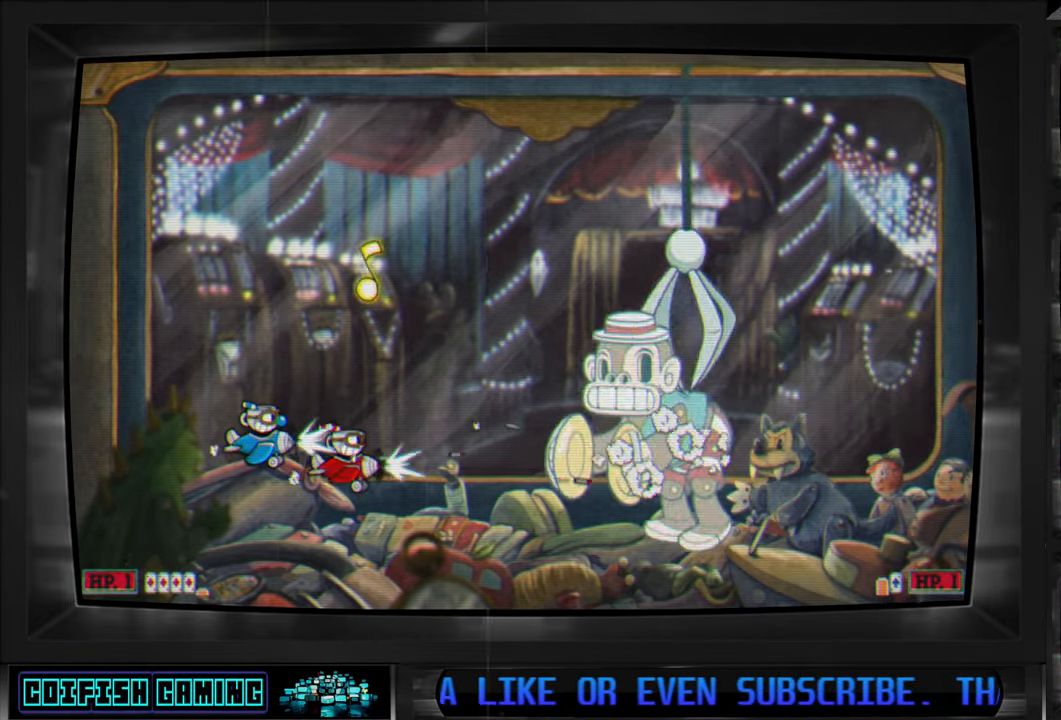
{"buttons": ["X", "DPAD_DOWN", "DPAD_RIGHT"], "left_stick": "center", "right_stick": "center", "events": [[17, "DPAD_LEFT", "down"], [400, "DPAD_UP", "up"], [433, "DPAD_DOWN", "down"], [433, "DPAD_LEFT", "up"], [483, "DPAD_RIGHT", "down"]]}
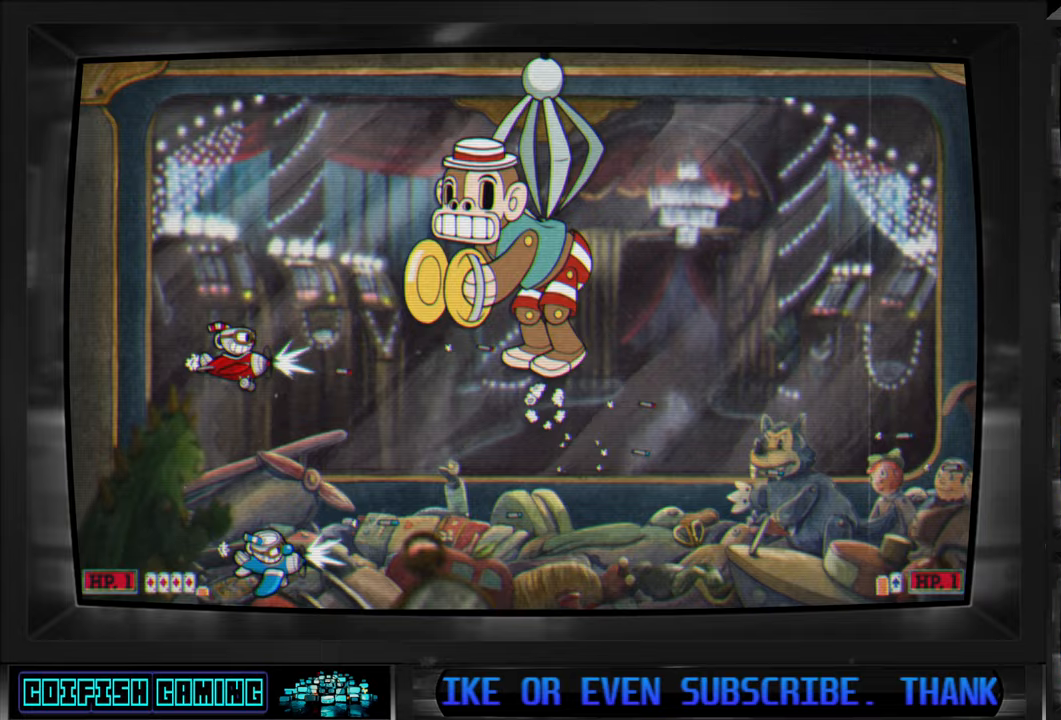
{"buttons": ["X", "DPAD_RIGHT"], "left_stick": "center", "right_stick": "center", "events": [[400, "DPAD_DOWN", "up"]]}
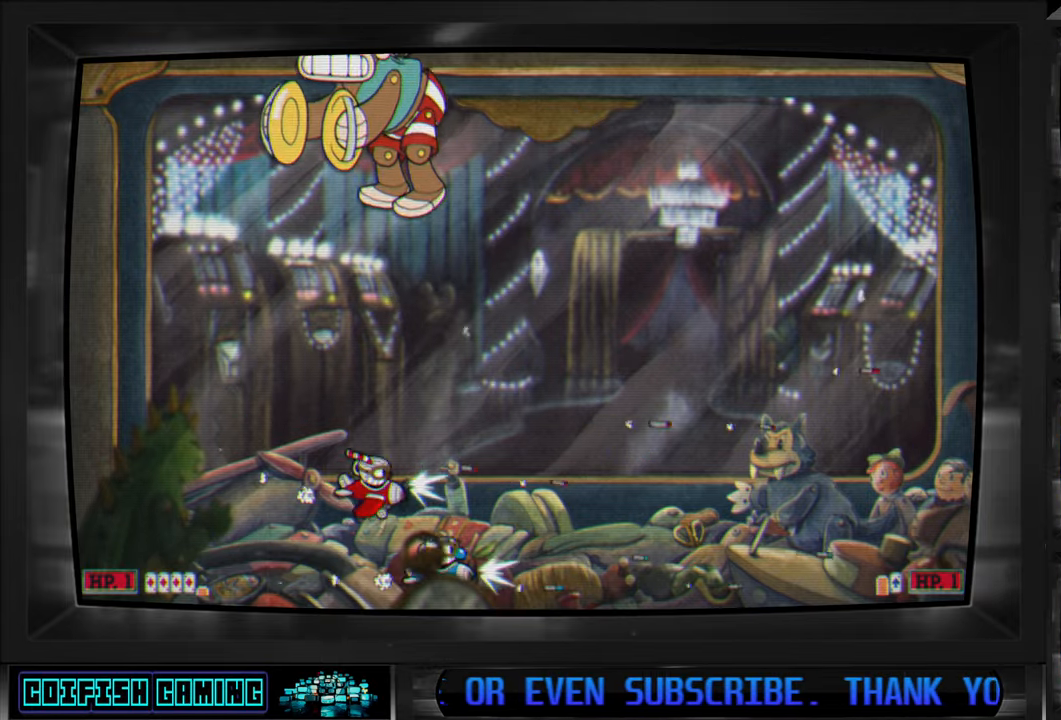
{"buttons": ["X", "DPAD_UP", "DPAD_RIGHT"], "left_stick": "center", "right_stick": "center", "events": [[383, "DPAD_UP", "down"]]}
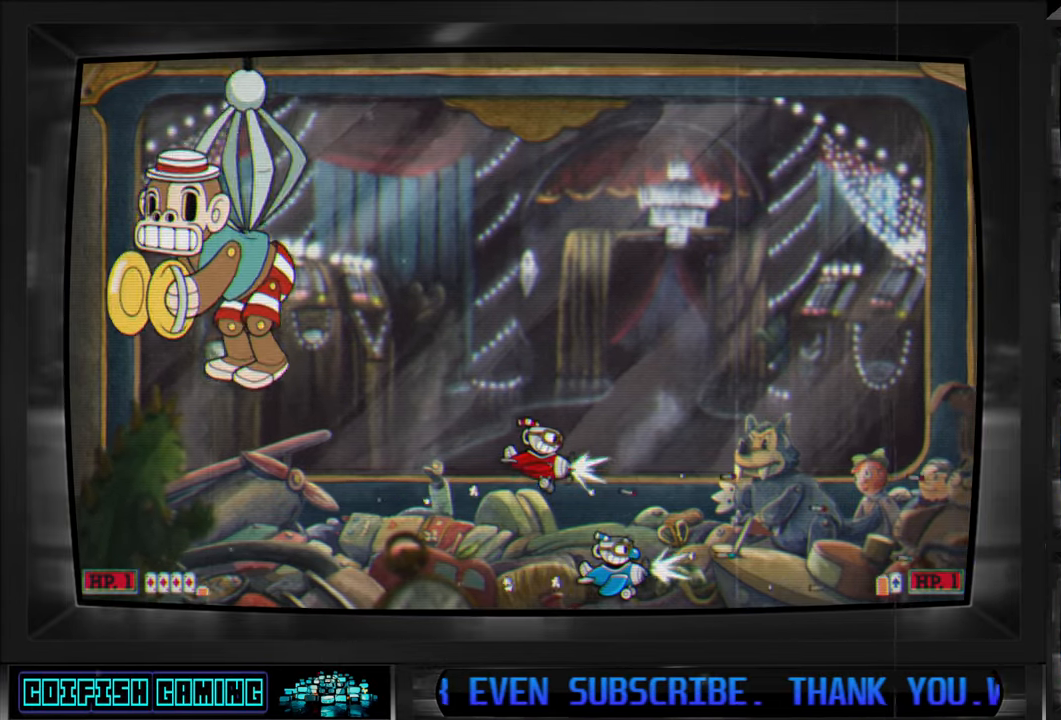
{"buttons": ["X", "DPAD_RIGHT"], "left_stick": "center", "right_stick": "center", "events": [[117, "DPAD_UP", "up"], [150, "DPAD_RIGHT", "up"], [500, "DPAD_RIGHT", "down"]]}
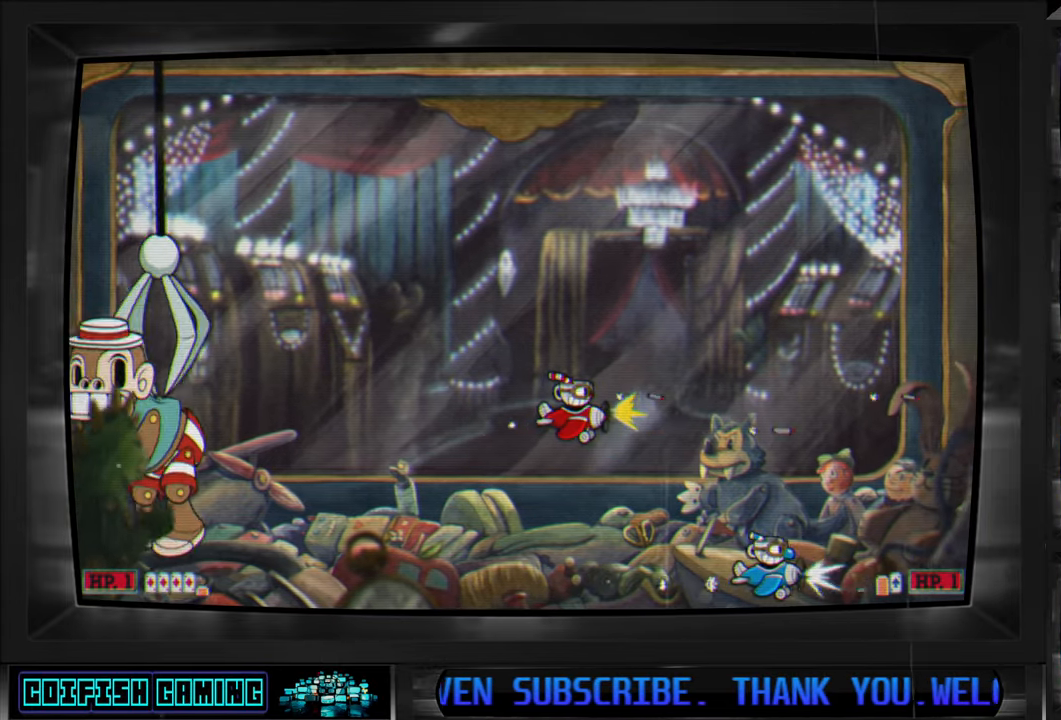
{"buttons": ["X"], "left_stick": "center", "right_stick": "center", "events": [[117, "DPAD_RIGHT", "up"]]}
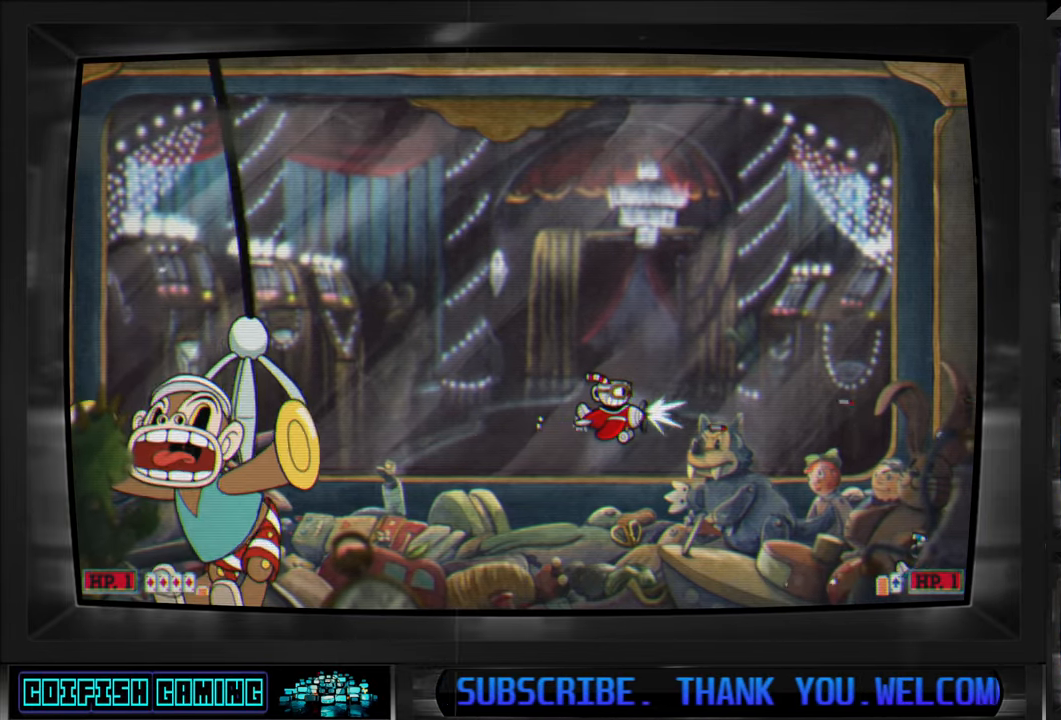
{"buttons": ["X"], "left_stick": "center", "right_stick": "center", "events": [[133, "DPAD_RIGHT", "down"], [250, "DPAD_RIGHT", "up"]]}
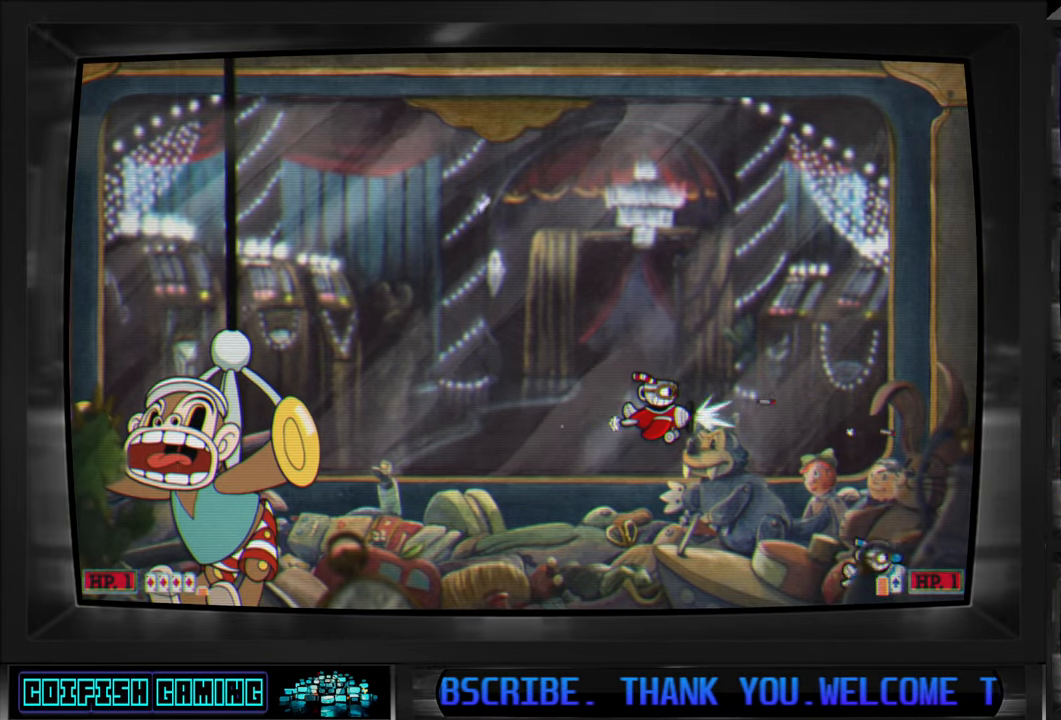
{"buttons": ["X"], "left_stick": "center", "right_stick": "center", "events": []}
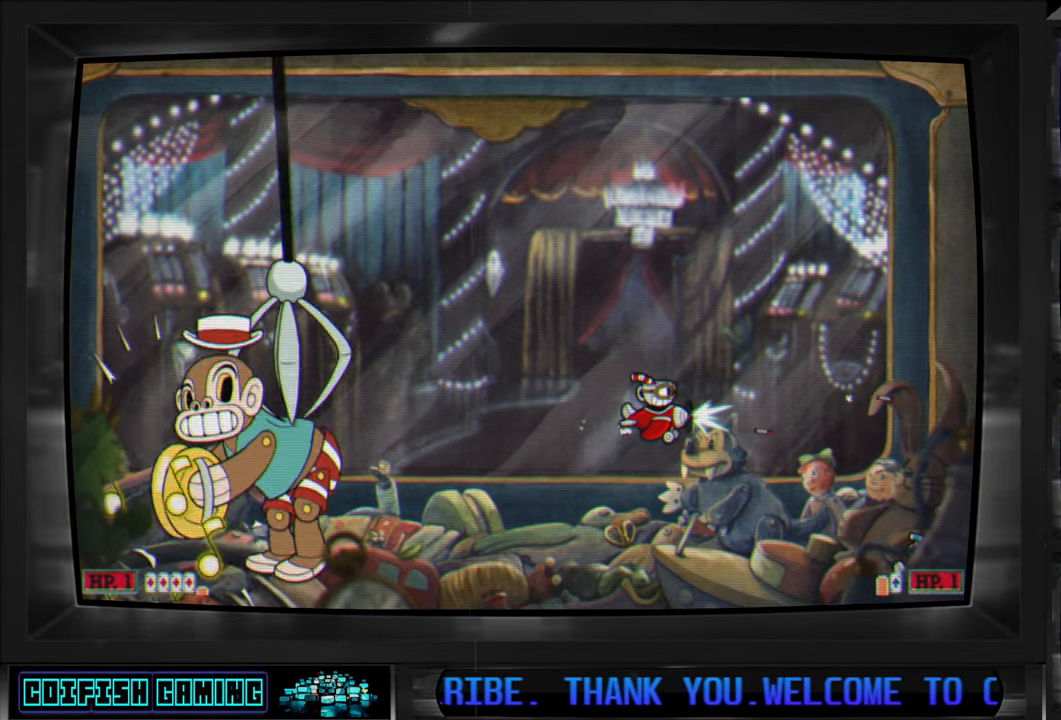
{"buttons": ["X"], "left_stick": "center", "right_stick": "center", "events": [[150, "DPAD_RIGHT", "down"], [300, "DPAD_DOWN", "down"], [383, "DPAD_DOWN", "up"], [383, "DPAD_RIGHT", "up"]]}
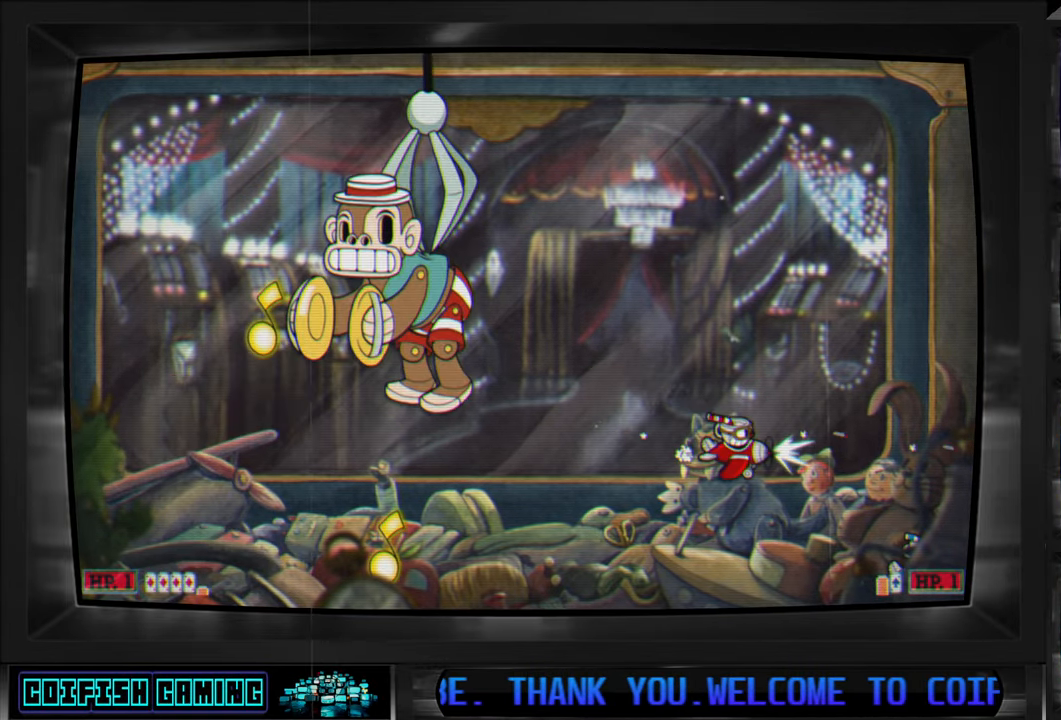
{"buttons": ["X"], "left_stick": "center", "right_stick": "center", "events": [[33, "DPAD_RIGHT", "down"], [50, "DPAD_DOWN", "down"], [167, "DPAD_DOWN", "up"], [183, "DPAD_RIGHT", "up"], [350, "DPAD_DOWN", "down"], [500, "DPAD_DOWN", "up"]]}
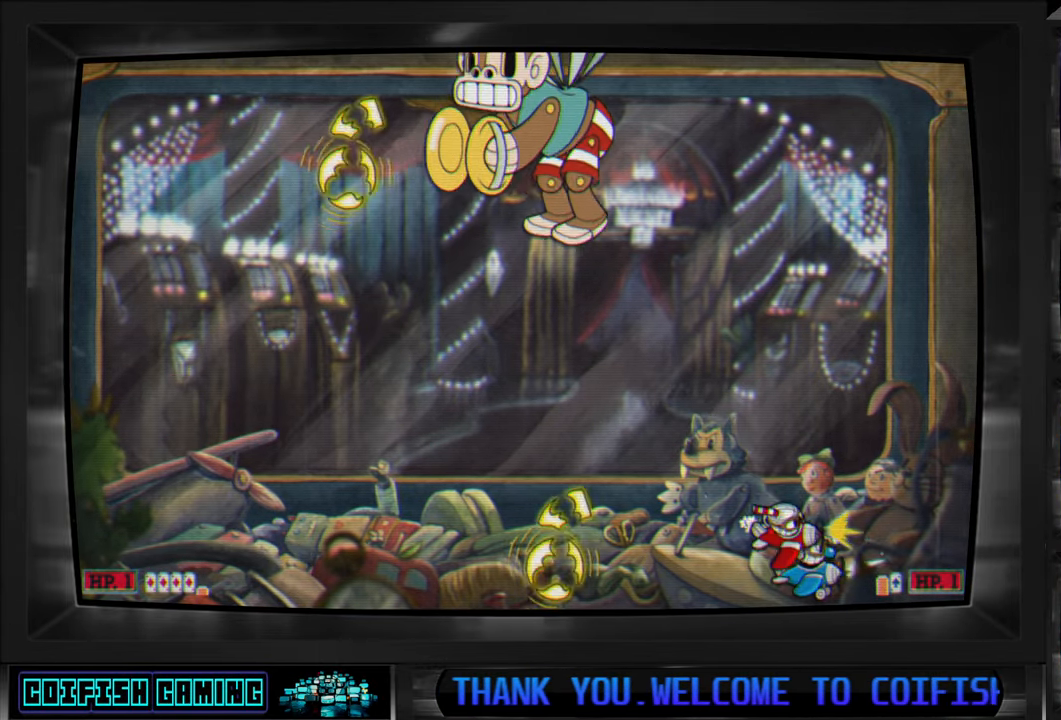
{"buttons": ["Y", "DPAD_LEFT"], "left_stick": "center", "right_stick": "center", "events": [[50, "X", "up"], [150, "DPAD_LEFT", "down"], [183, "Y", "down"]]}
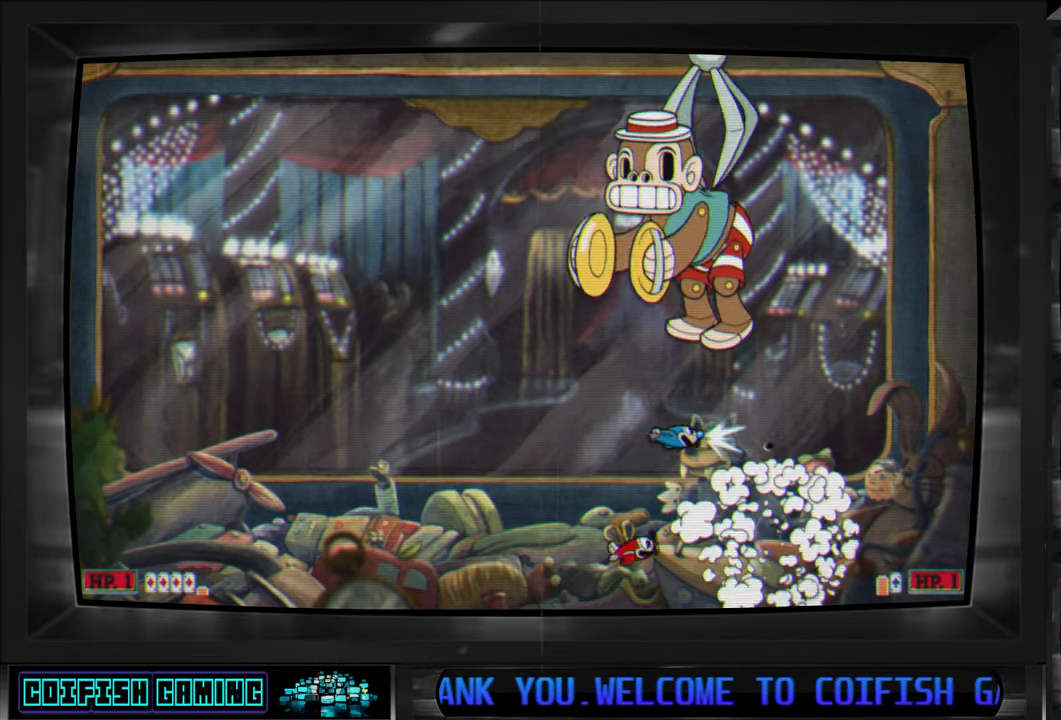
{"buttons": ["X"], "left_stick": "center", "right_stick": "center", "events": [[67, "Y", "up"], [150, "DPAD_UP", "down"], [150, "X", "down"], [367, "DPAD_LEFT", "up"], [400, "DPAD_UP", "up"], [417, "DPAD_RIGHT", "down"], [433, "DPAD_RIGHT", "up"], [433, "DPAD_UP", "down"], [467, "DPAD_UP", "up"]]}
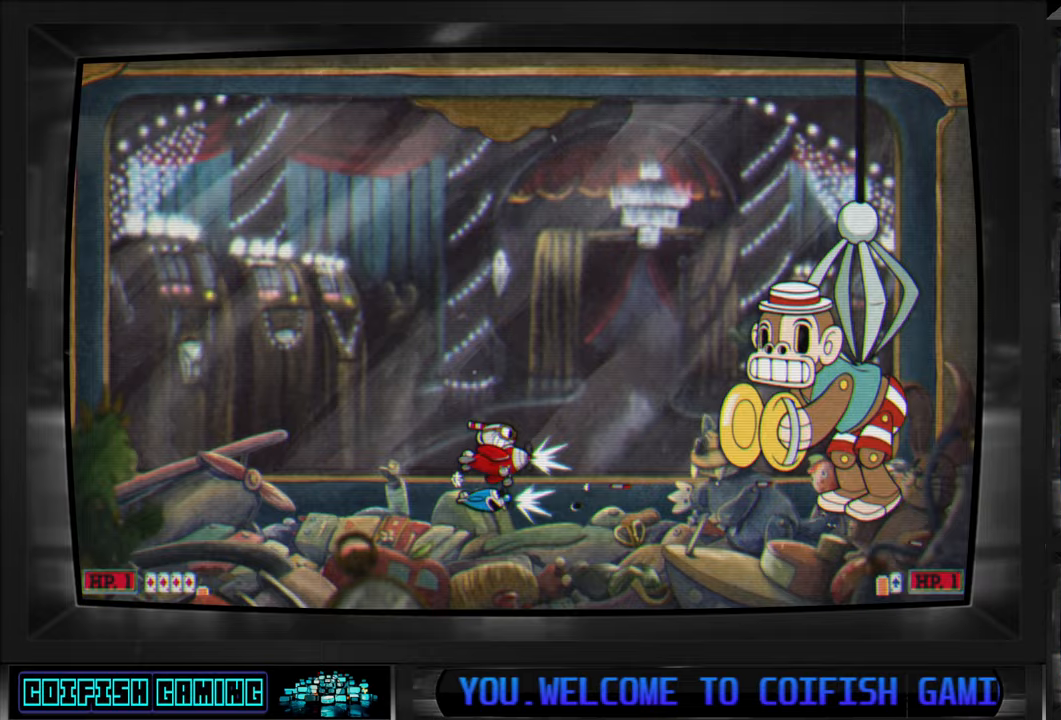
{"buttons": ["X", "DPAD_LEFT"], "left_stick": "center", "right_stick": "center", "events": [[467, "DPAD_LEFT", "down"]]}
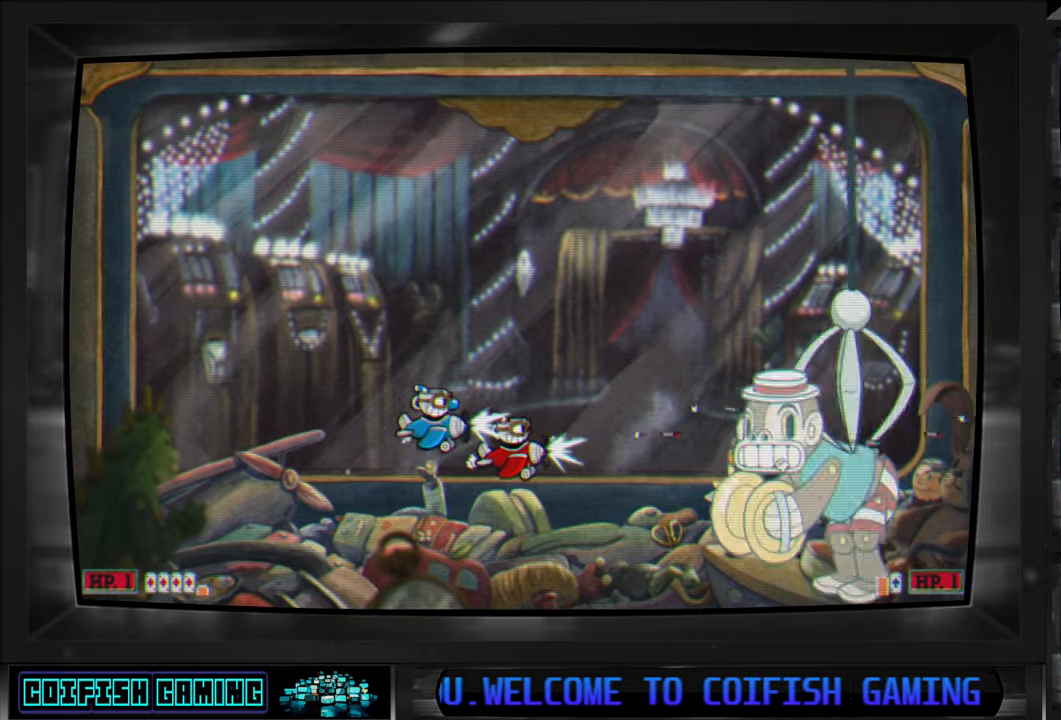
{"buttons": ["X", "DPAD_UP", "DPAD_LEFT"], "left_stick": "center", "right_stick": "center", "events": [[133, "DPAD_UP", "down"]]}
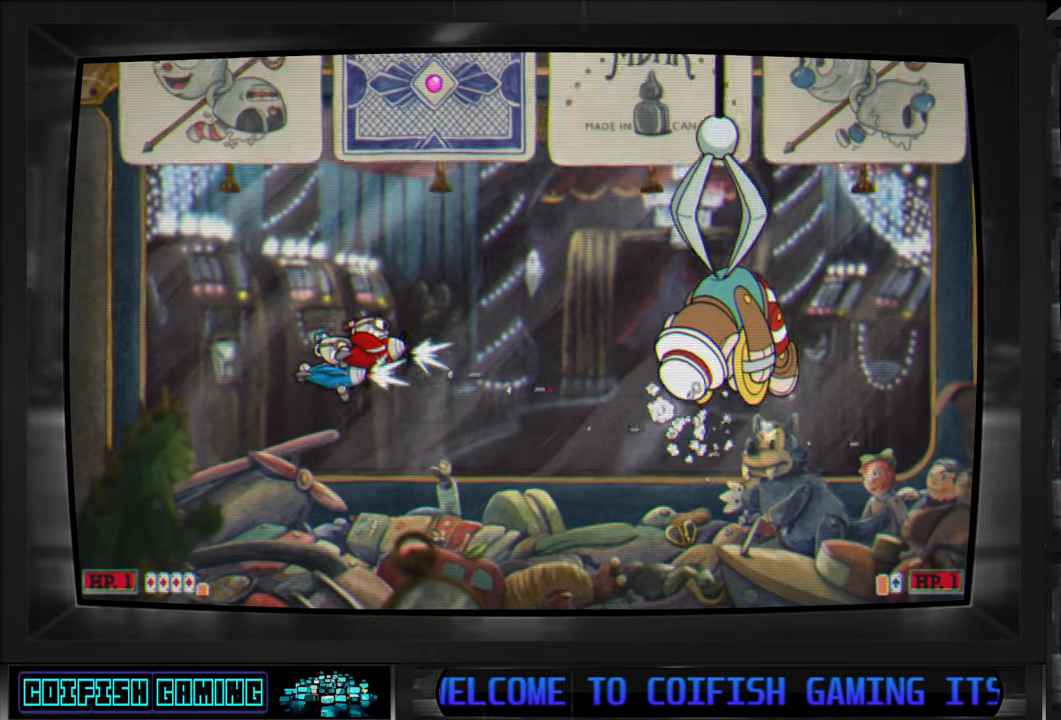
{"buttons": ["DPAD_DOWN", "DPAD_RIGHT"], "left_stick": "center", "right_stick": "center", "events": [[200, "DPAD_UP", "up"], [217, "DPAD_LEFT", "up"], [333, "DPAD_DOWN", "down"], [367, "X", "up"], [400, "DPAD_RIGHT", "down"]]}
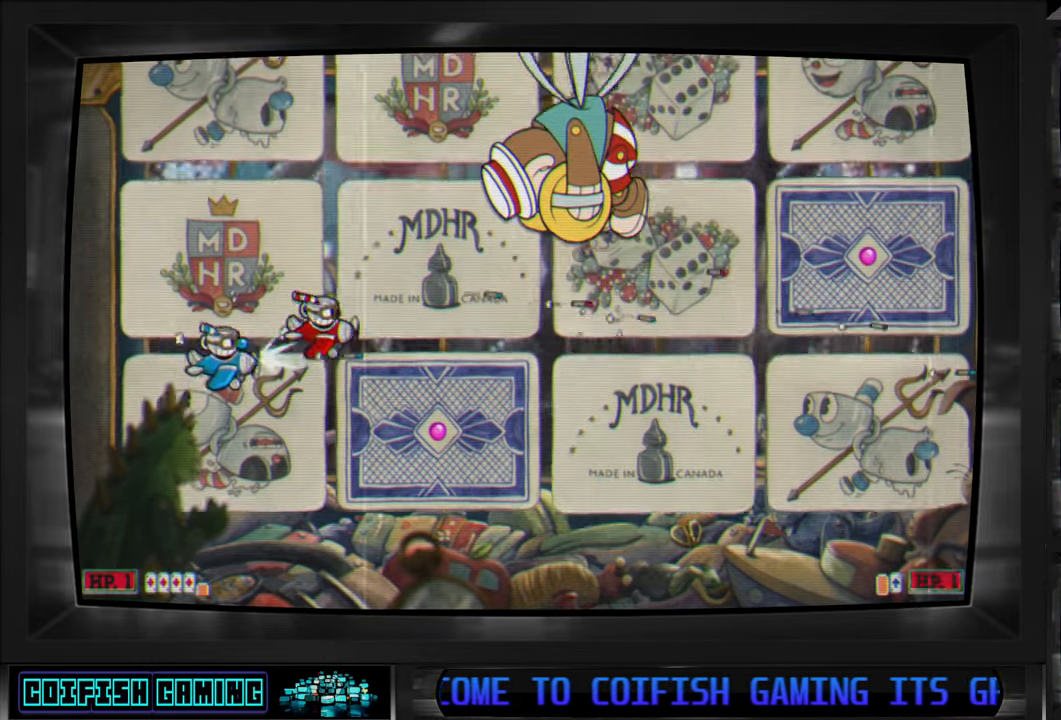
{"buttons": ["DPAD_DOWN", "DPAD_RIGHT"], "left_stick": "center", "right_stick": "center", "events": [[100, "A", "down"], [133, "DPAD_RIGHT", "up"], [250, "DPAD_RIGHT", "down"], [267, "A", "up"]]}
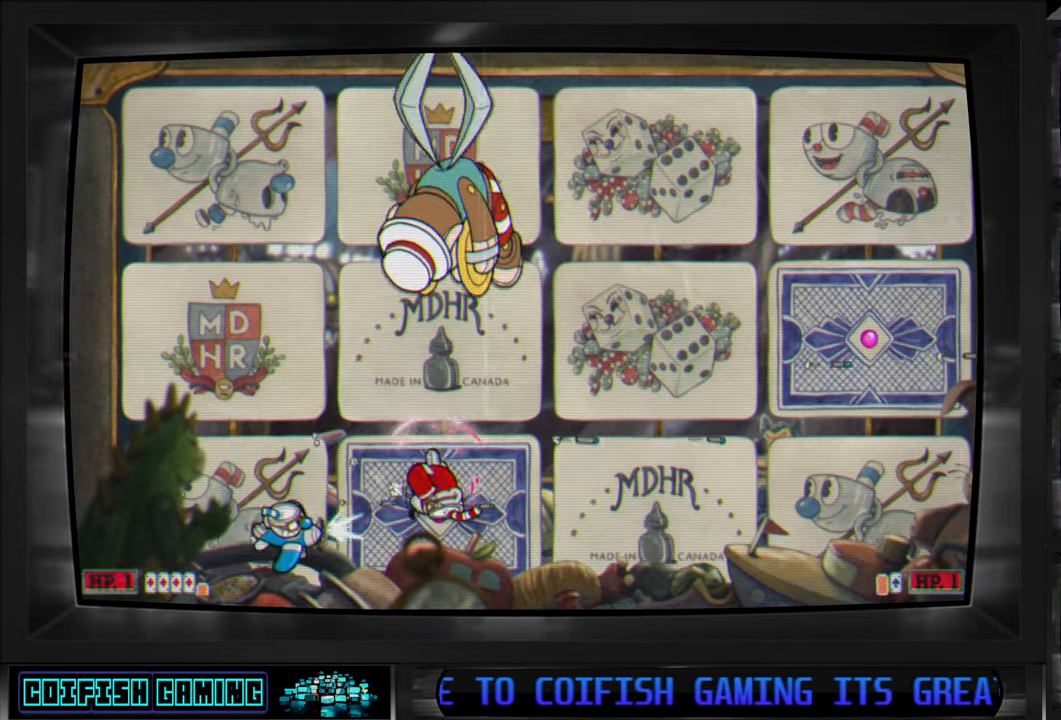
{"buttons": ["Y", "DPAD_RIGHT"], "left_stick": "center", "right_stick": "center", "events": [[50, "Y", "down"], [217, "DPAD_DOWN", "up"]]}
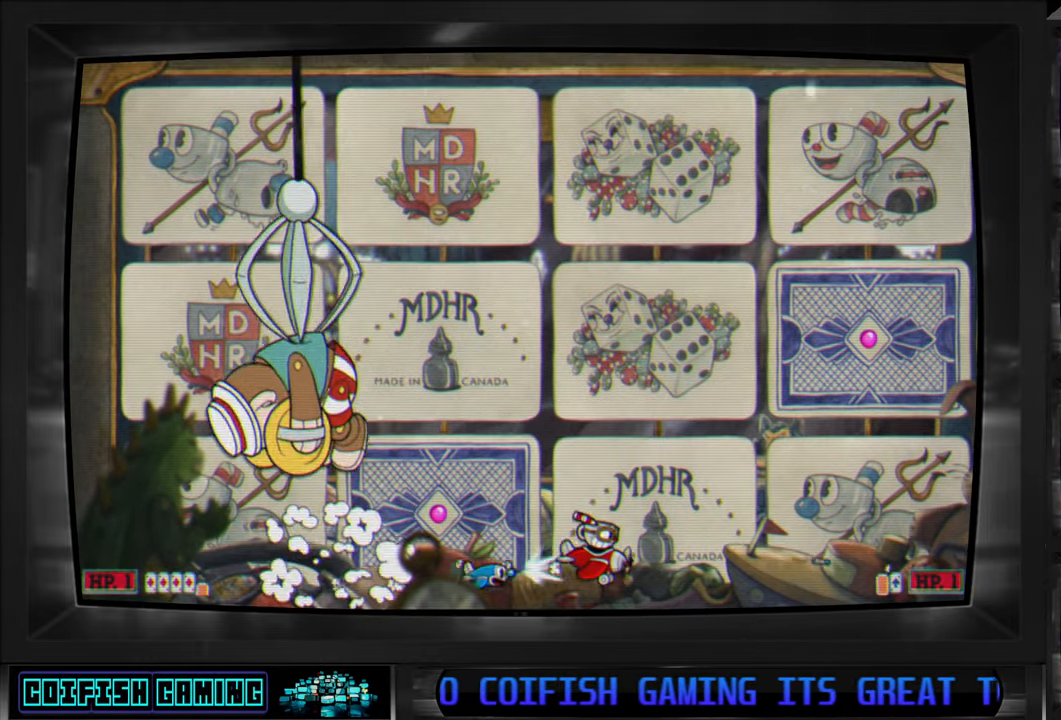
{"buttons": ["DPAD_UP", "DPAD_RIGHT"], "left_stick": "center", "right_stick": "center", "events": [[217, "DPAD_UP", "down"], [467, "Y", "up"]]}
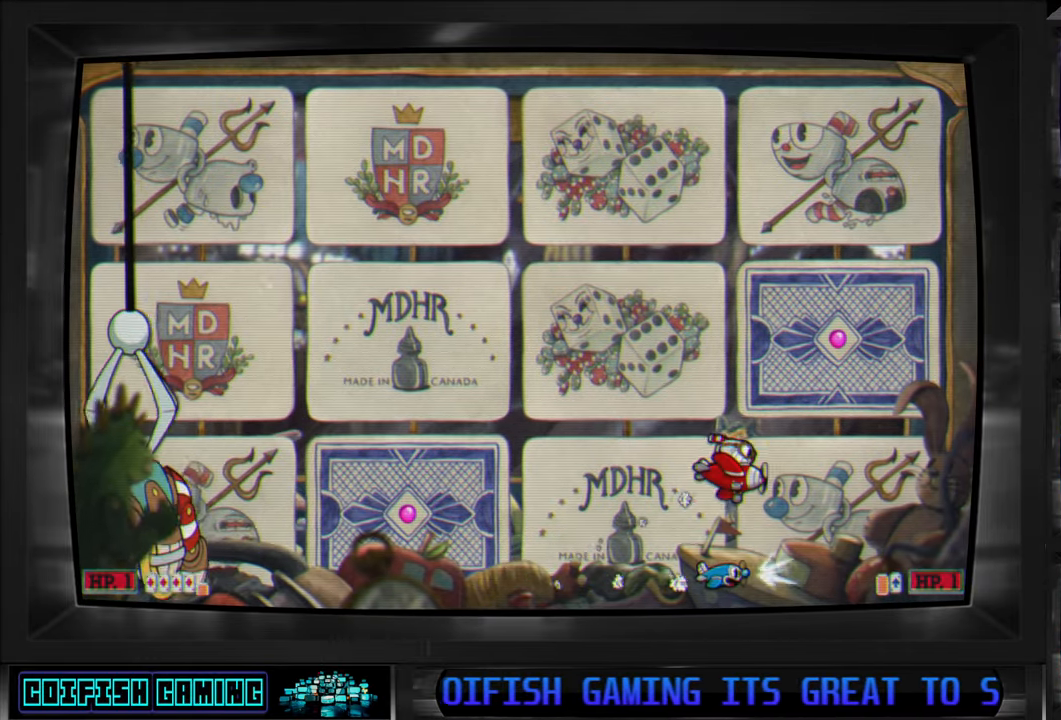
{"buttons": ["DPAD_DOWN", "DPAD_LEFT"], "left_stick": "center", "right_stick": "center", "events": [[217, "A", "down"], [267, "DPAD_RIGHT", "up"], [317, "DPAD_LEFT", "down"], [350, "A", "up"], [350, "DPAD_UP", "up"], [400, "DPAD_DOWN", "down"]]}
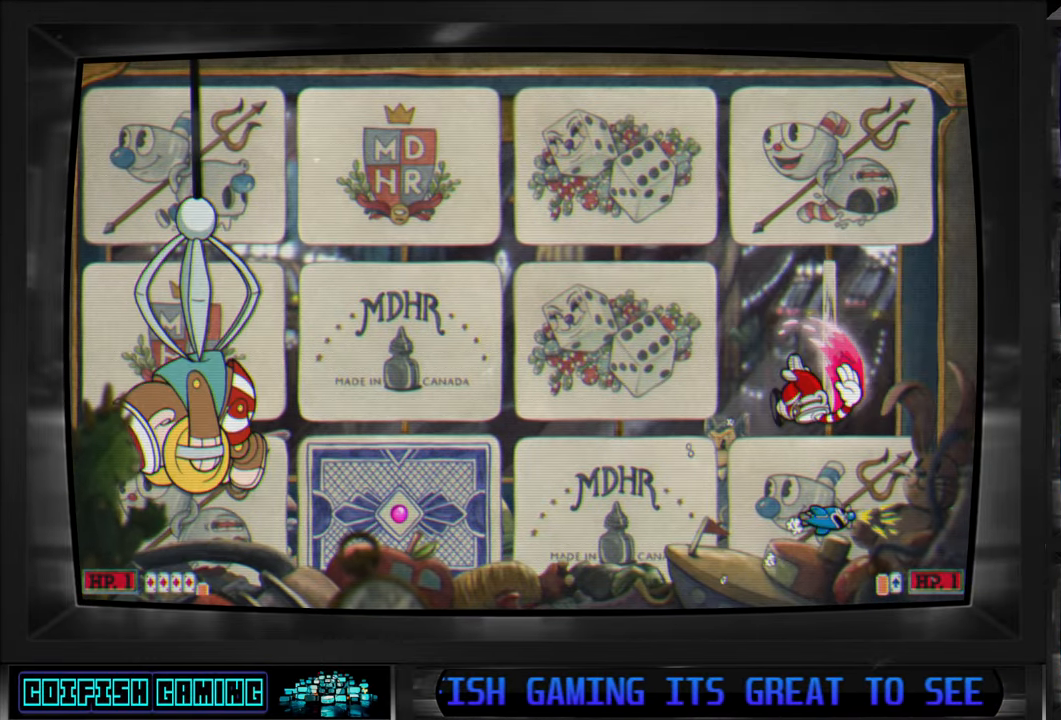
{"buttons": ["Y", "DPAD_DOWN", "DPAD_LEFT"], "left_stick": "center", "right_stick": "center", "events": [[317, "Y", "down"], [450, "DPAD_DOWN", "up"], [483, "DPAD_DOWN", "down"]]}
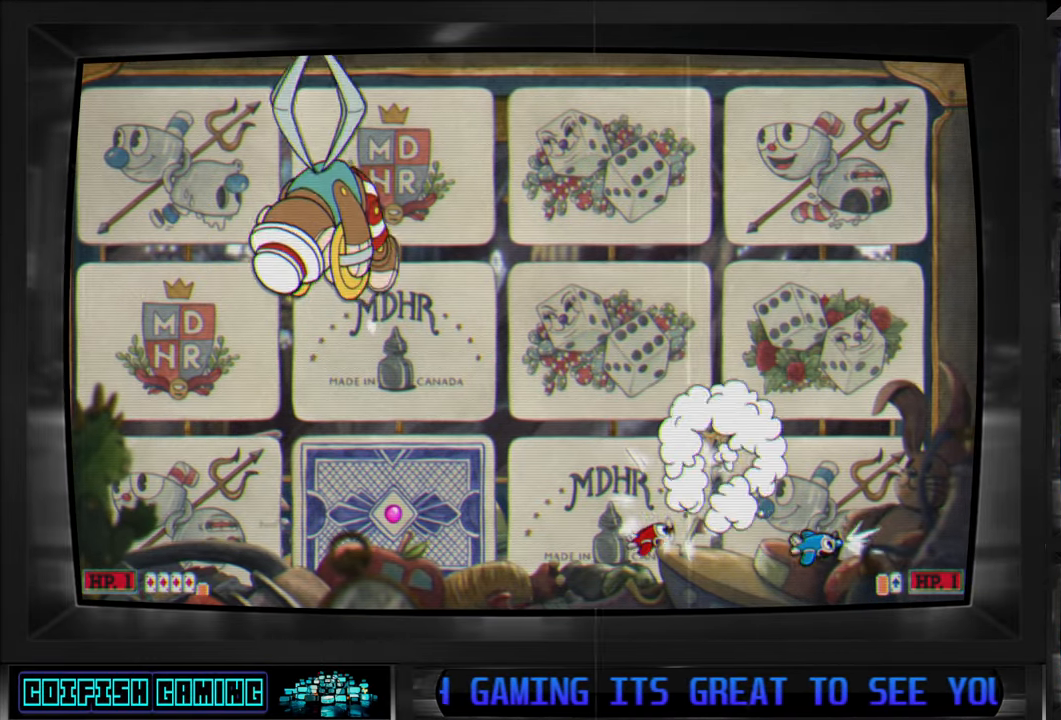
{"buttons": ["A", "DPAD_UP", "DPAD_LEFT"], "left_stick": "center", "right_stick": "center", "events": [[83, "DPAD_DOWN", "up"], [367, "Y", "up"], [417, "DPAD_UP", "down"], [450, "A", "down"]]}
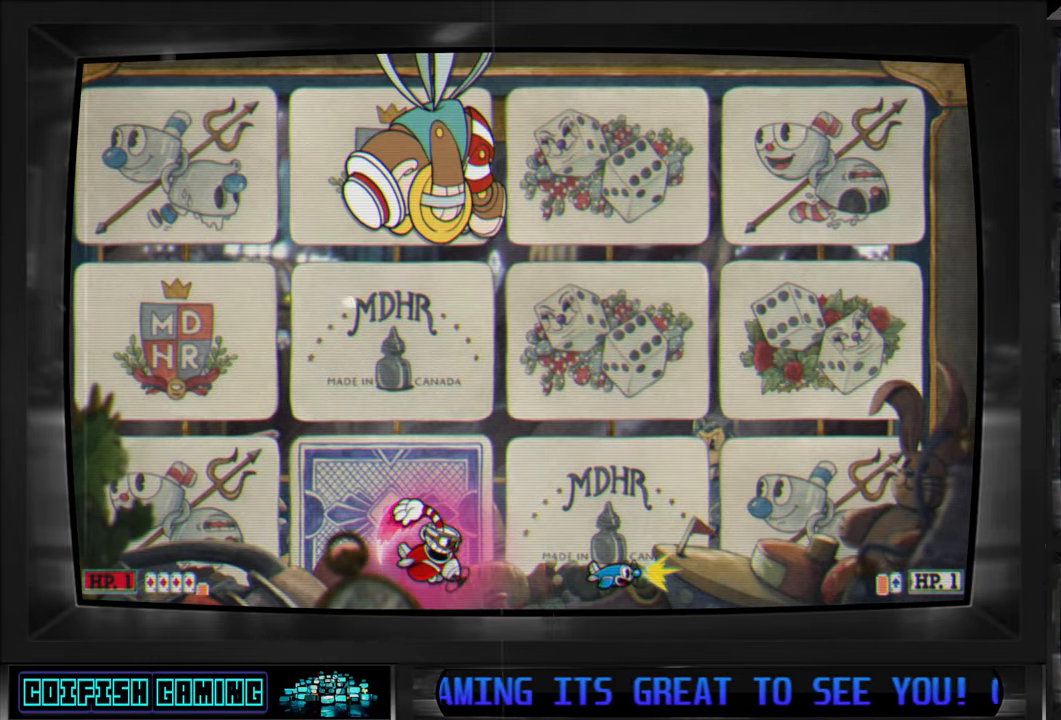
{"buttons": ["X", "DPAD_UP", "DPAD_LEFT"], "left_stick": "center", "right_stick": "center", "events": [[83, "A", "up"], [217, "X", "down"]]}
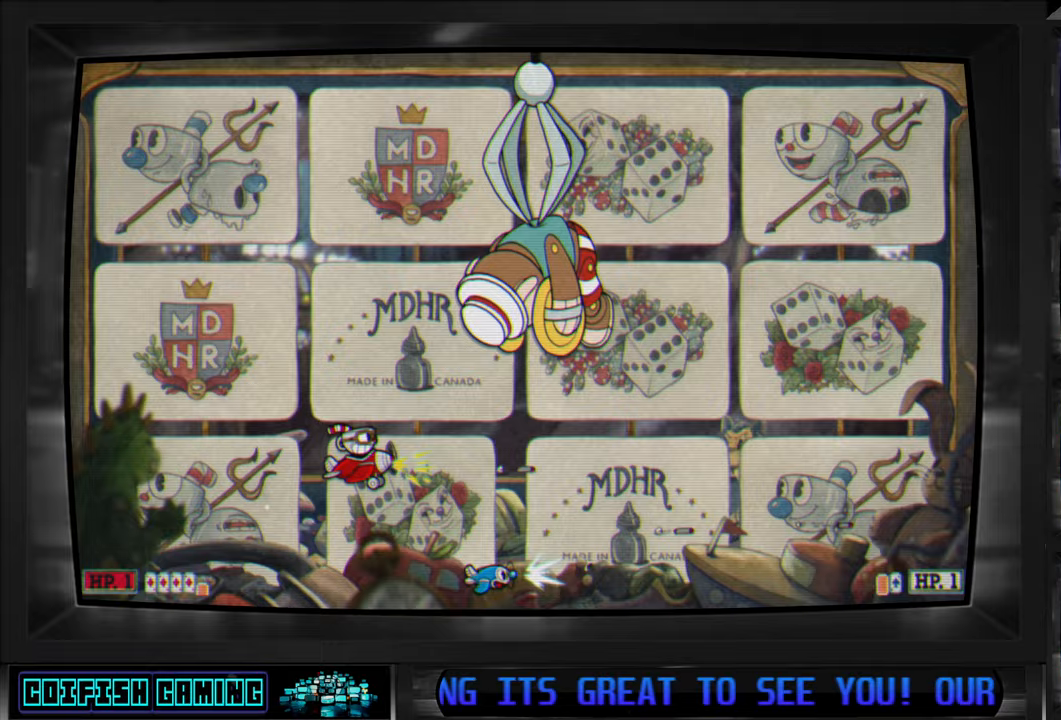
{"buttons": ["X"], "left_stick": "center", "right_stick": "center", "events": [[133, "DPAD_LEFT", "up"], [150, "DPAD_RIGHT", "down"], [167, "DPAD_UP", "up"], [183, "DPAD_DOWN", "down"], [217, "DPAD_DOWN", "up"], [217, "DPAD_RIGHT", "up"], [317, "DPAD_DOWN", "down"], [500, "DPAD_DOWN", "up"]]}
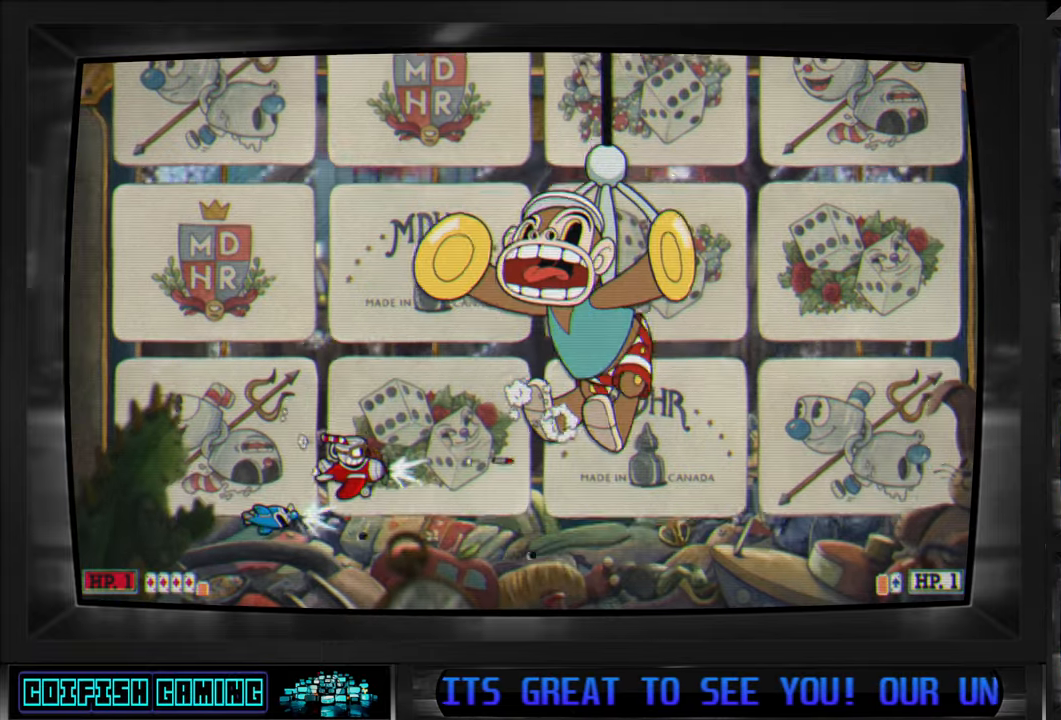
{"buttons": ["X"], "left_stick": "center", "right_stick": "center", "events": [[83, "DPAD_LEFT", "down"], [83, "DPAD_UP", "down"], [467, "DPAD_UP", "up"], [483, "DPAD_LEFT", "up"]]}
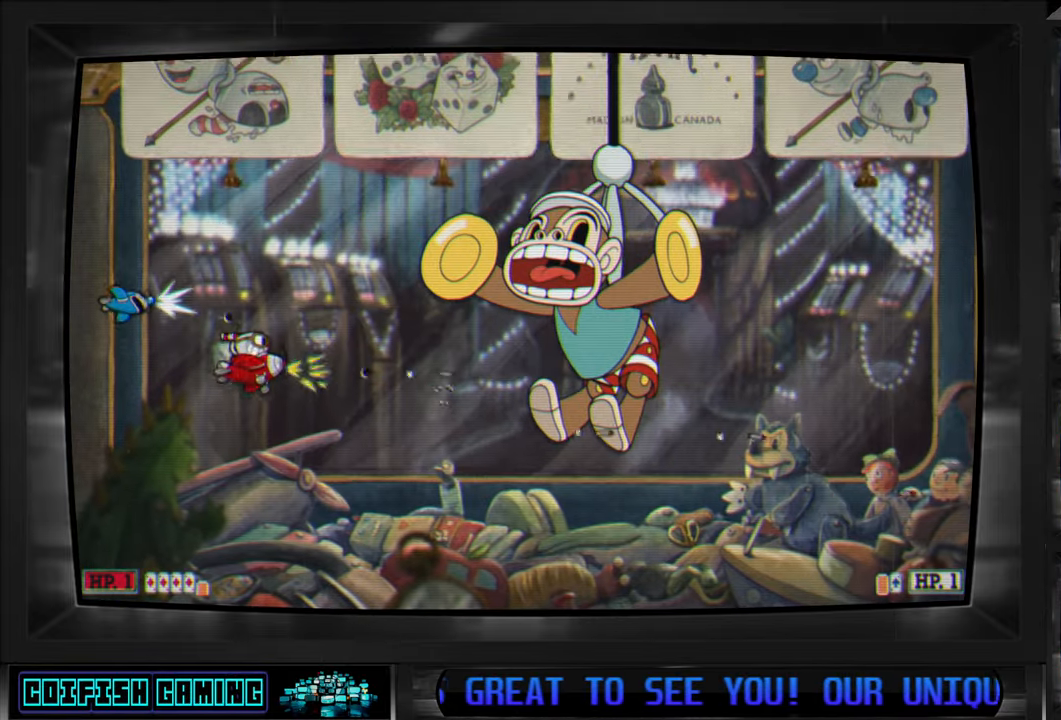
{"buttons": ["X", "DPAD_DOWN"], "left_stick": "center", "right_stick": "center", "events": [[483, "DPAD_DOWN", "down"]]}
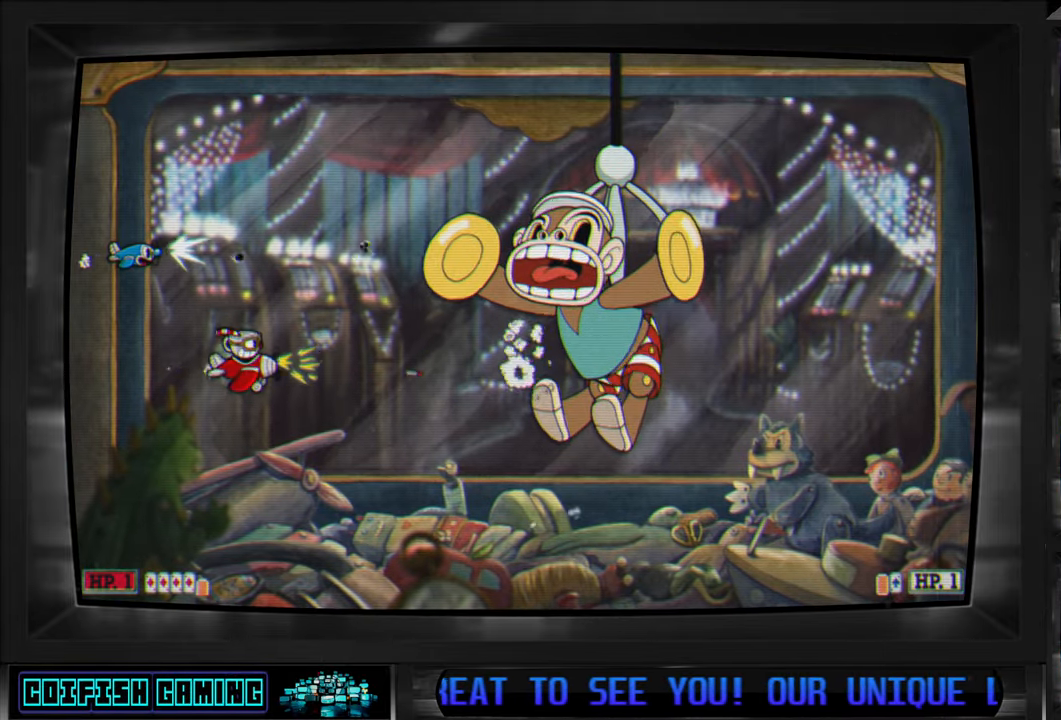
{"buttons": ["X"], "left_stick": "center", "right_stick": "center", "events": [[117, "DPAD_DOWN", "up"]]}
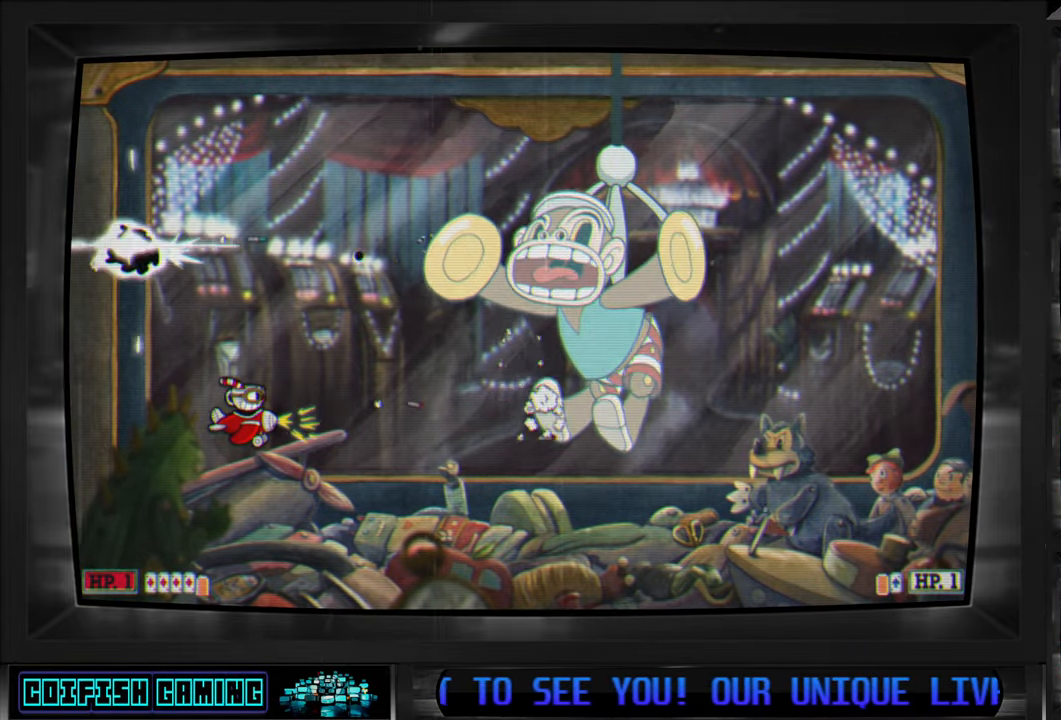
{"buttons": ["X"], "left_stick": "center", "right_stick": "center", "events": []}
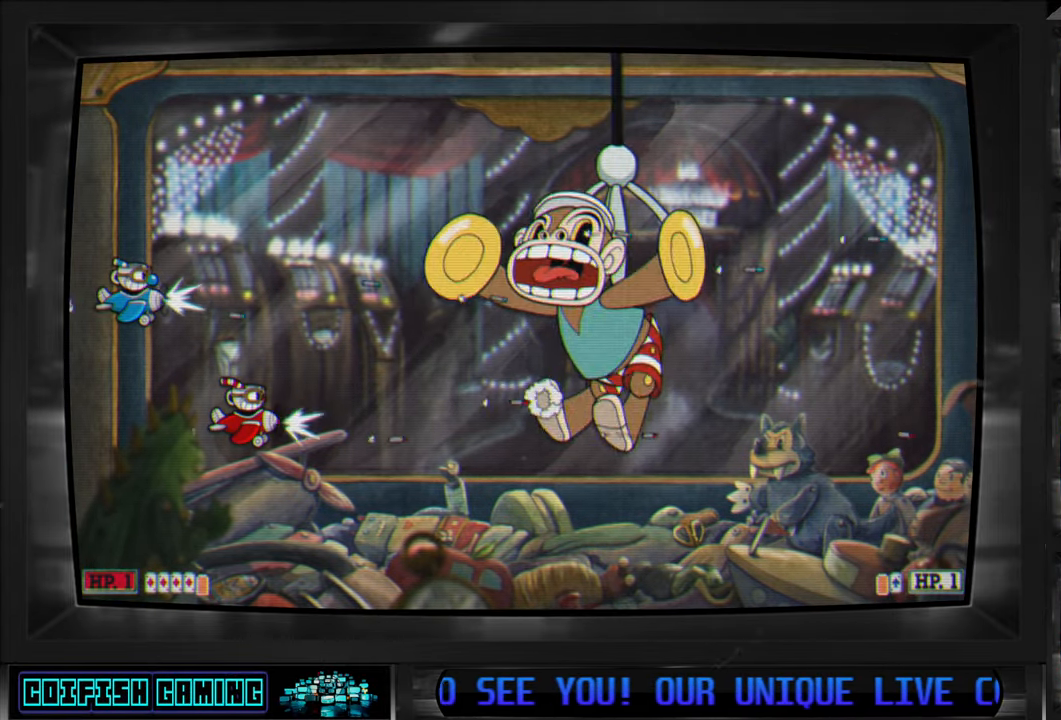
{"buttons": ["X", "DPAD_UP", "DPAD_LEFT"], "left_stick": "center", "right_stick": "center", "events": [[300, "DPAD_LEFT", "down"], [467, "DPAD_UP", "down"]]}
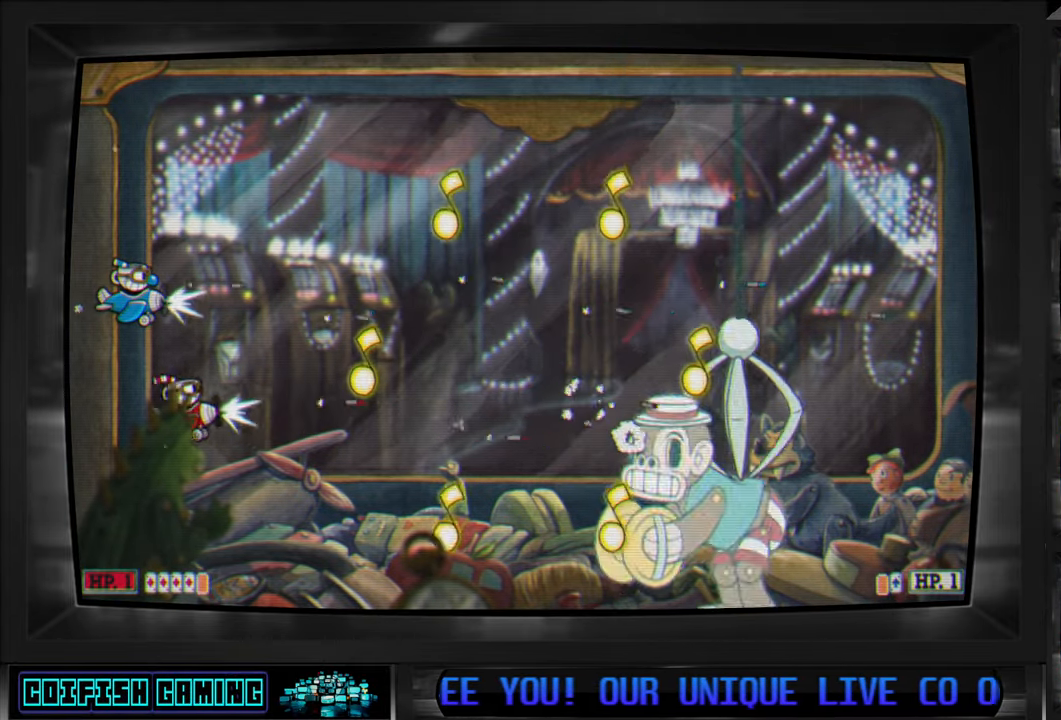
{"buttons": ["X", "DPAD_UP", "DPAD_RIGHT"], "left_stick": "center", "right_stick": "center", "events": [[467, "DPAD_LEFT", "up"], [483, "DPAD_RIGHT", "down"]]}
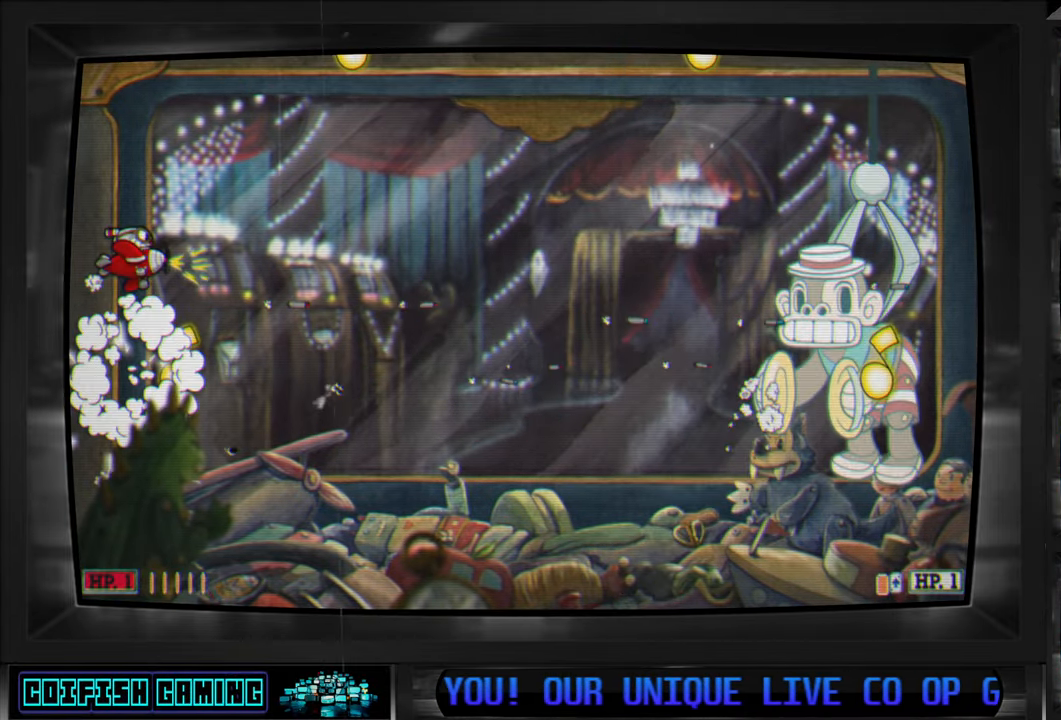
{"buttons": ["X", "DPAD_DOWN"], "left_stick": "center", "right_stick": "center", "events": [[100, "DPAD_UP", "up"], [233, "DPAD_DOWN", "down"], [333, "DPAD_DOWN", "up"], [350, "DPAD_RIGHT", "up"], [500, "DPAD_DOWN", "down"]]}
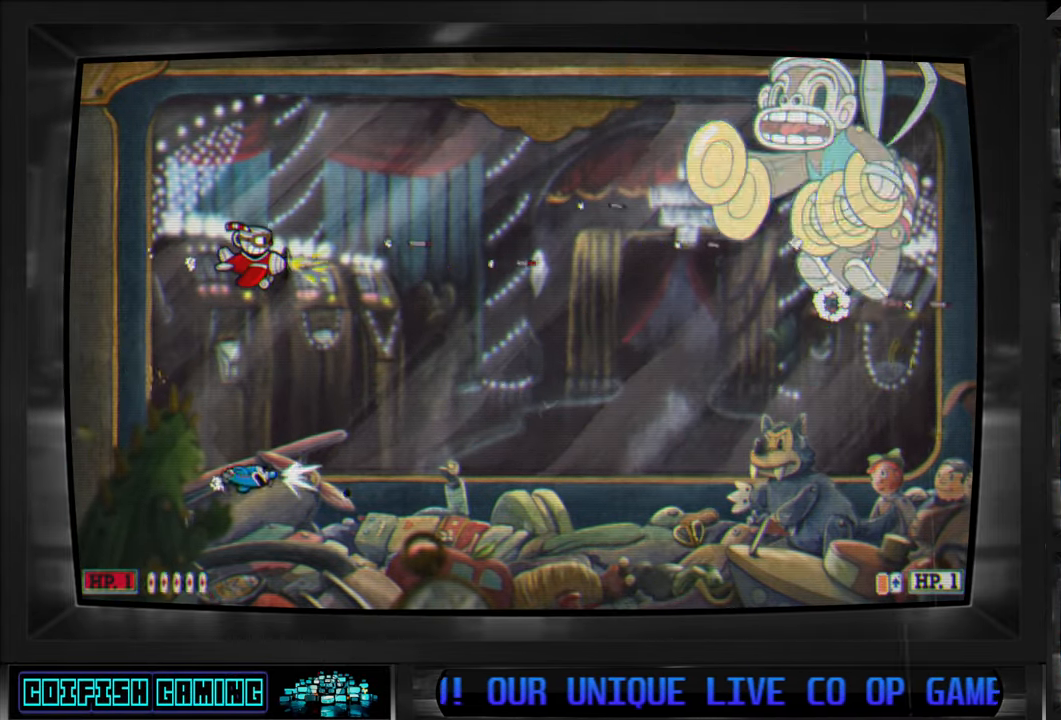
{"buttons": ["X"], "left_stick": "center", "right_stick": "center", "events": [[17, "DPAD_RIGHT", "down"], [67, "DPAD_RIGHT", "up"], [83, "DPAD_DOWN", "up"], [183, "DPAD_UP", "down"], [400, "DPAD_RIGHT", "down"], [400, "DPAD_UP", "up"], [417, "DPAD_RIGHT", "up"]]}